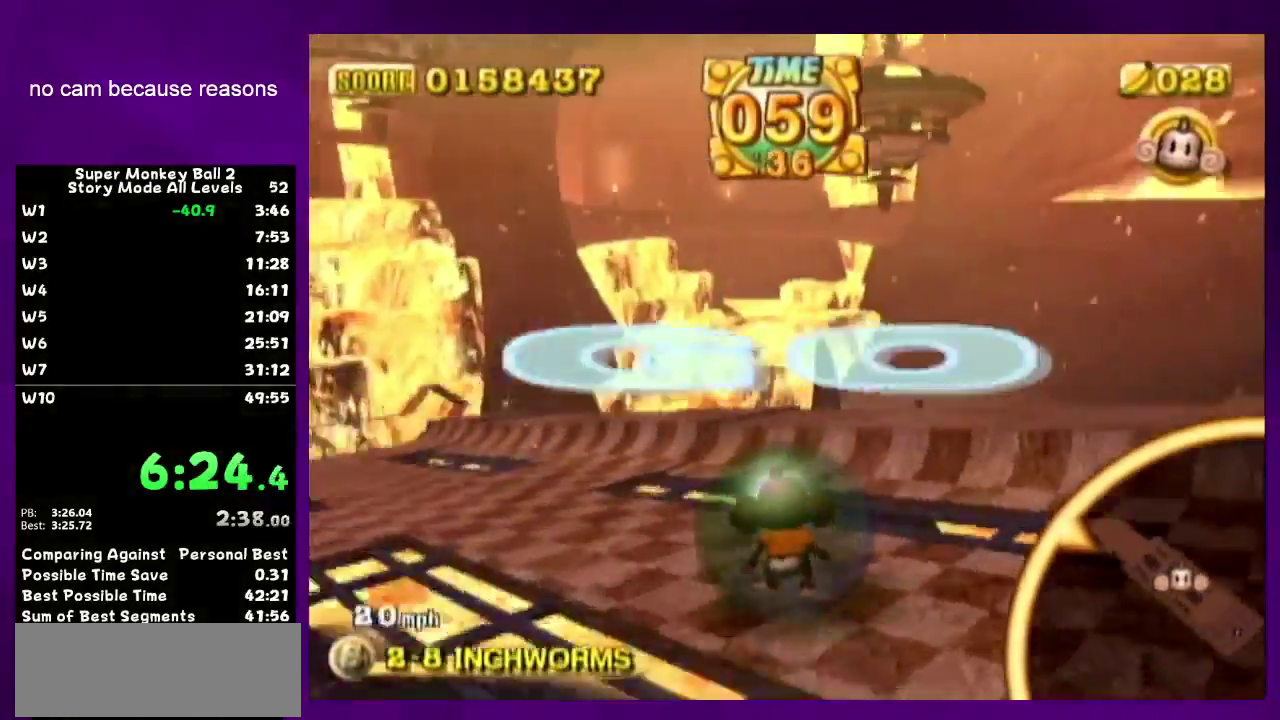
Gameplay with a controller (Nintendo layout); each line is a JSON object with the inputs held at the frame after it. "events" lists button and stick changes between this image and that frame as [ms after this image, input, new state], when the widget could be followed in between. Not read: L3 R3.
{"buttons": [], "left_stick": "up-left", "right_stick": "center"}
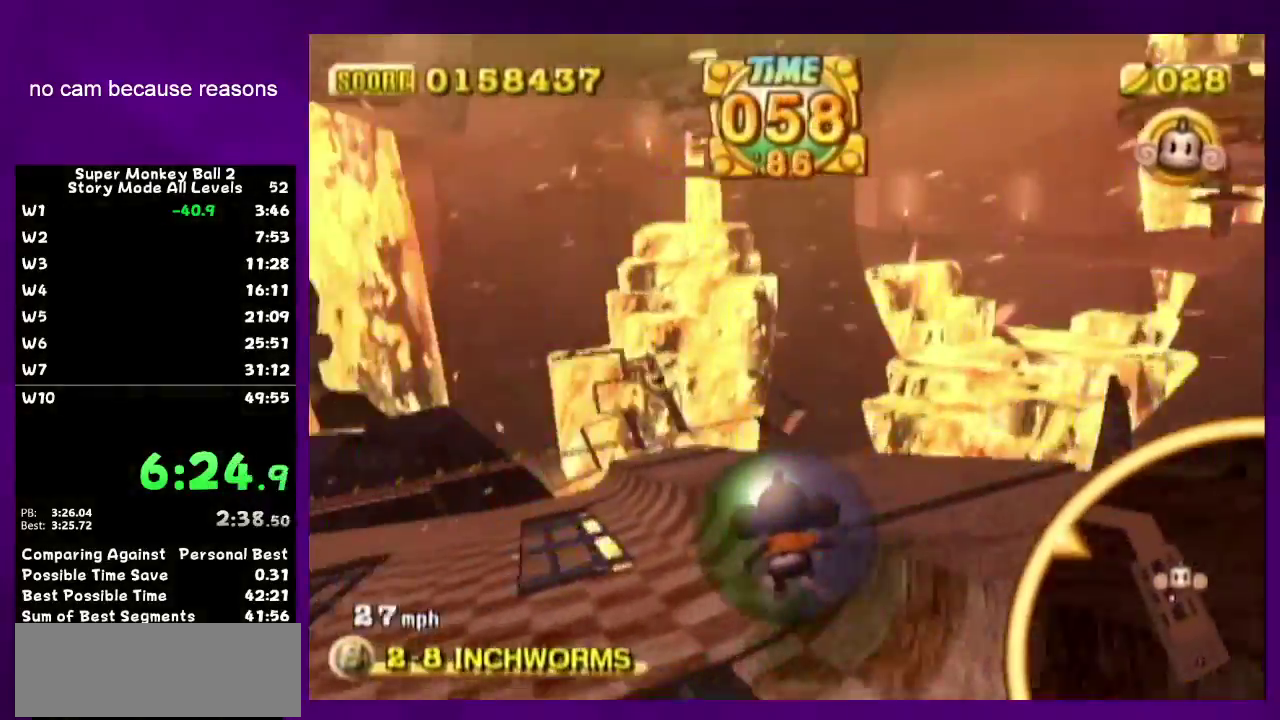
{"buttons": [], "left_stick": "up", "right_stick": "center", "events": [[183, "left_stick", "up"]]}
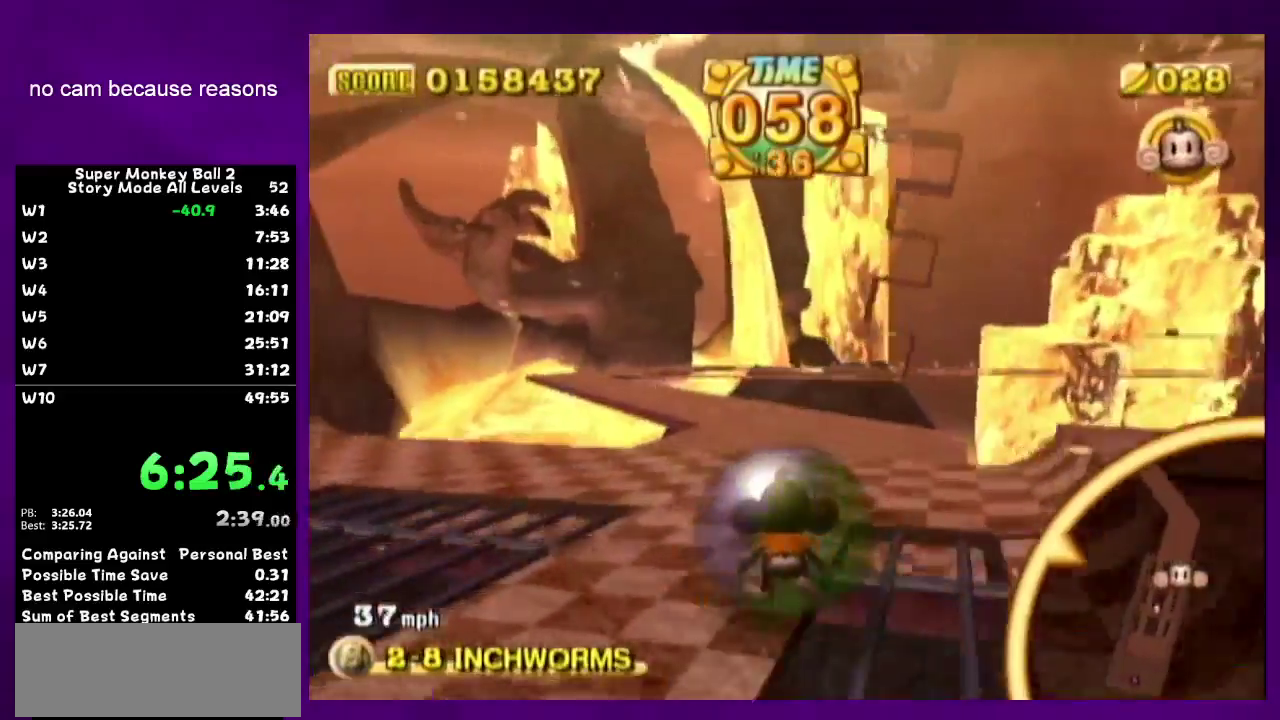
{"buttons": [], "left_stick": "up-left", "right_stick": "center"}
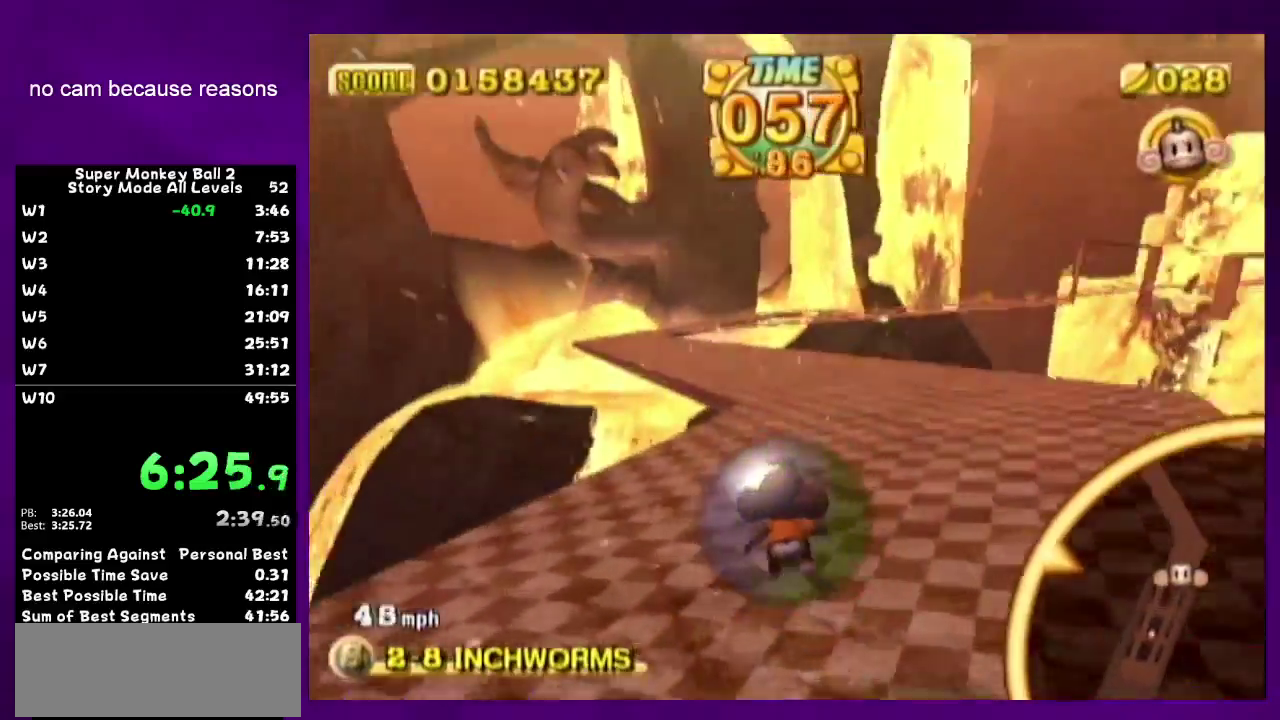
{"buttons": [], "left_stick": "up-left", "right_stick": "center"}
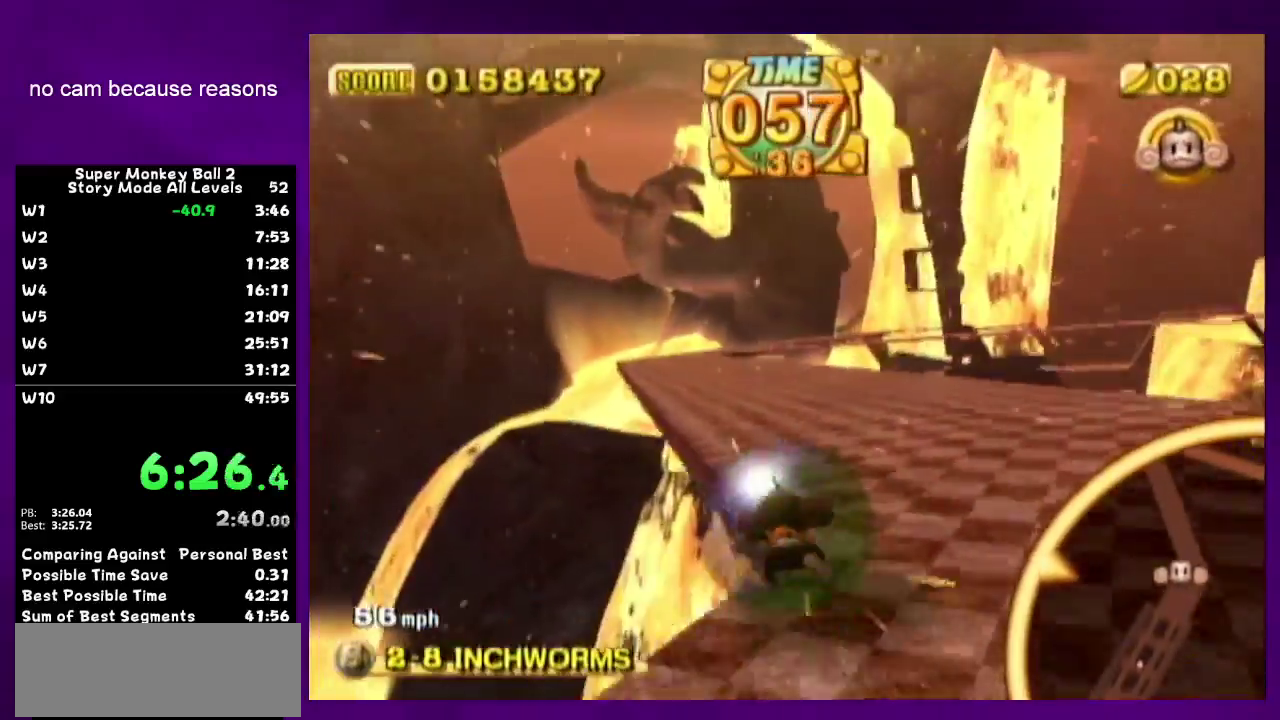
{"buttons": [], "left_stick": "up-left", "right_stick": "center"}
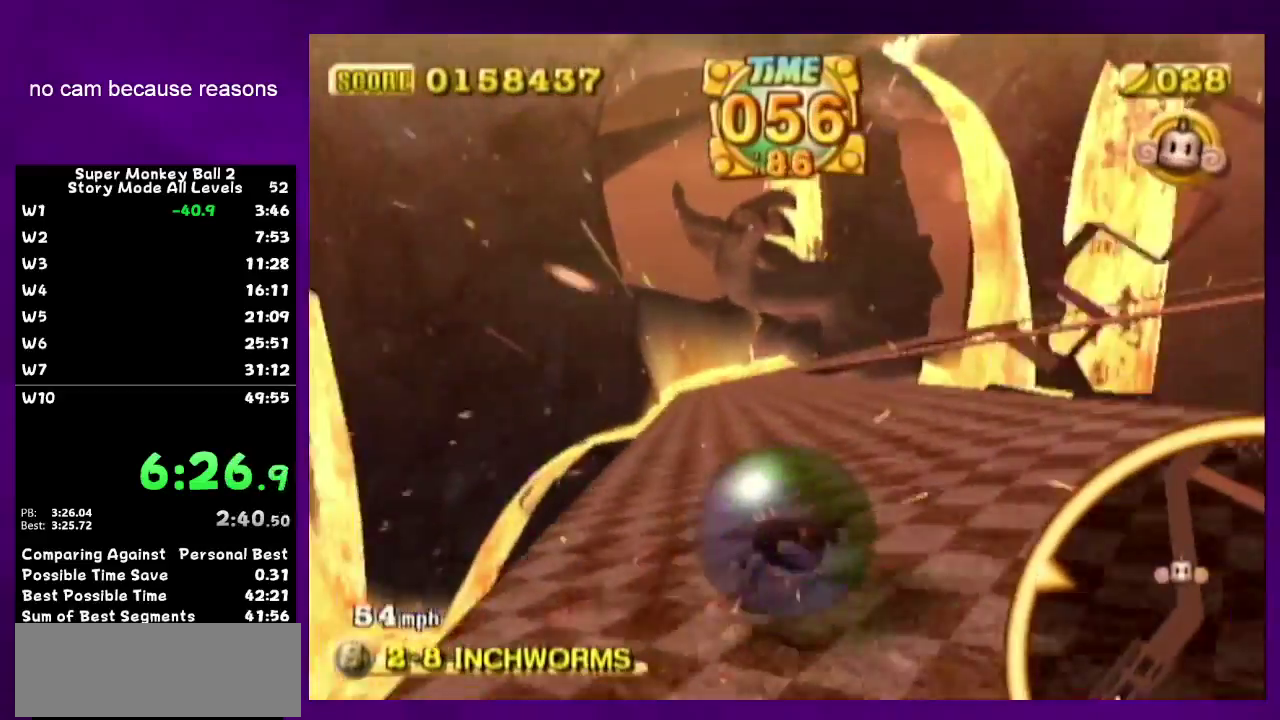
{"buttons": [], "left_stick": "up", "right_stick": "center", "events": [[333, "left_stick", "up"]]}
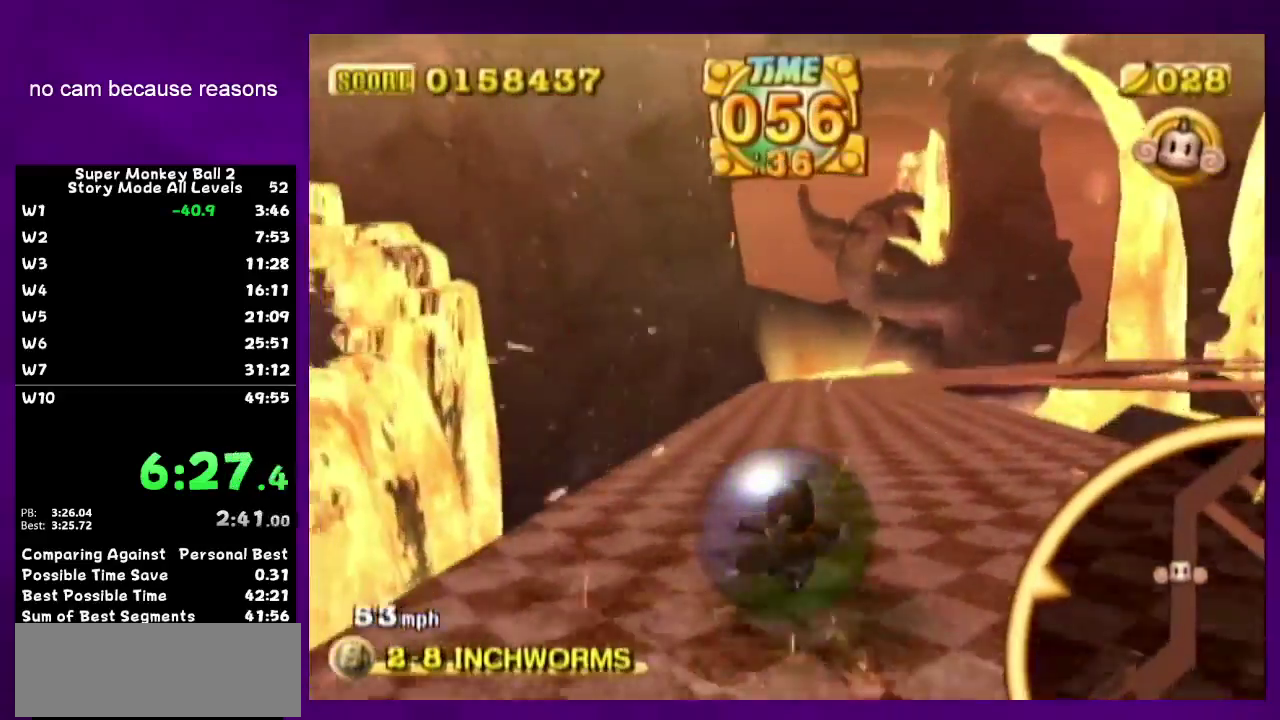
{"buttons": [], "left_stick": "right", "right_stick": "center", "events": [[117, "left_stick", "up-right"], [233, "left_stick", "right"]]}
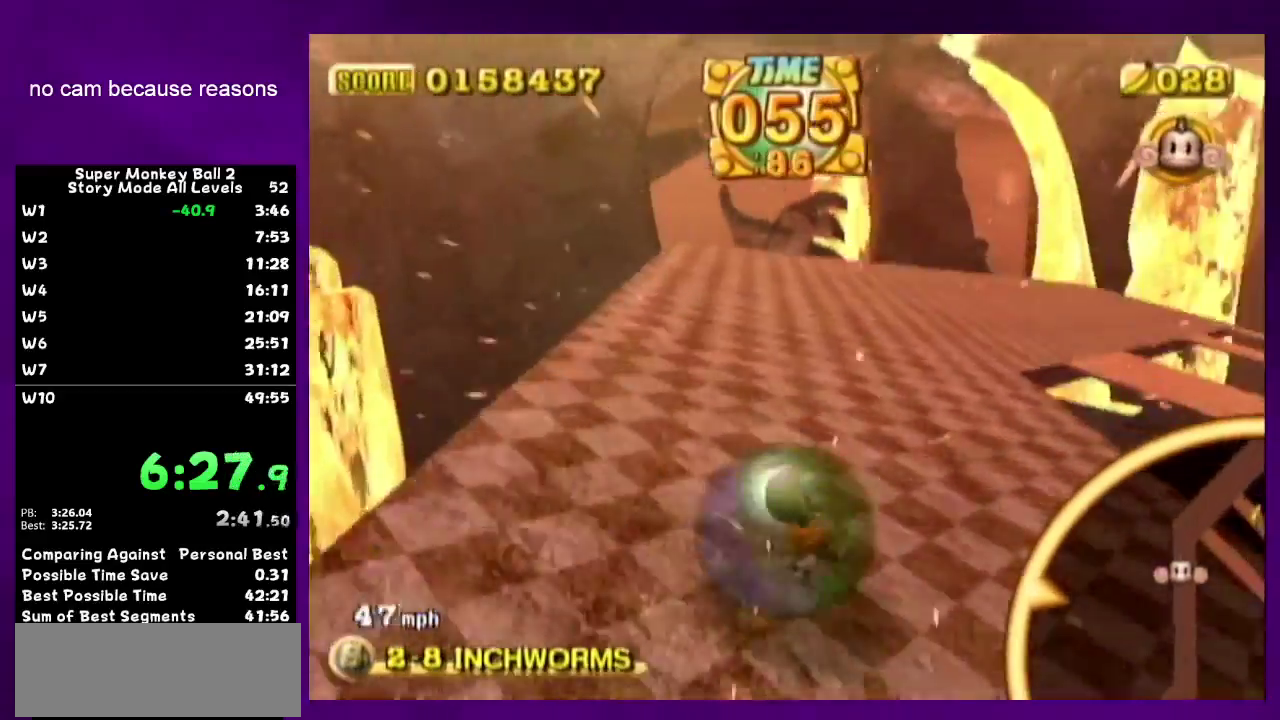
{"buttons": [], "left_stick": "down-right", "right_stick": "center", "events": [[50, "left_stick", "down-right"]]}
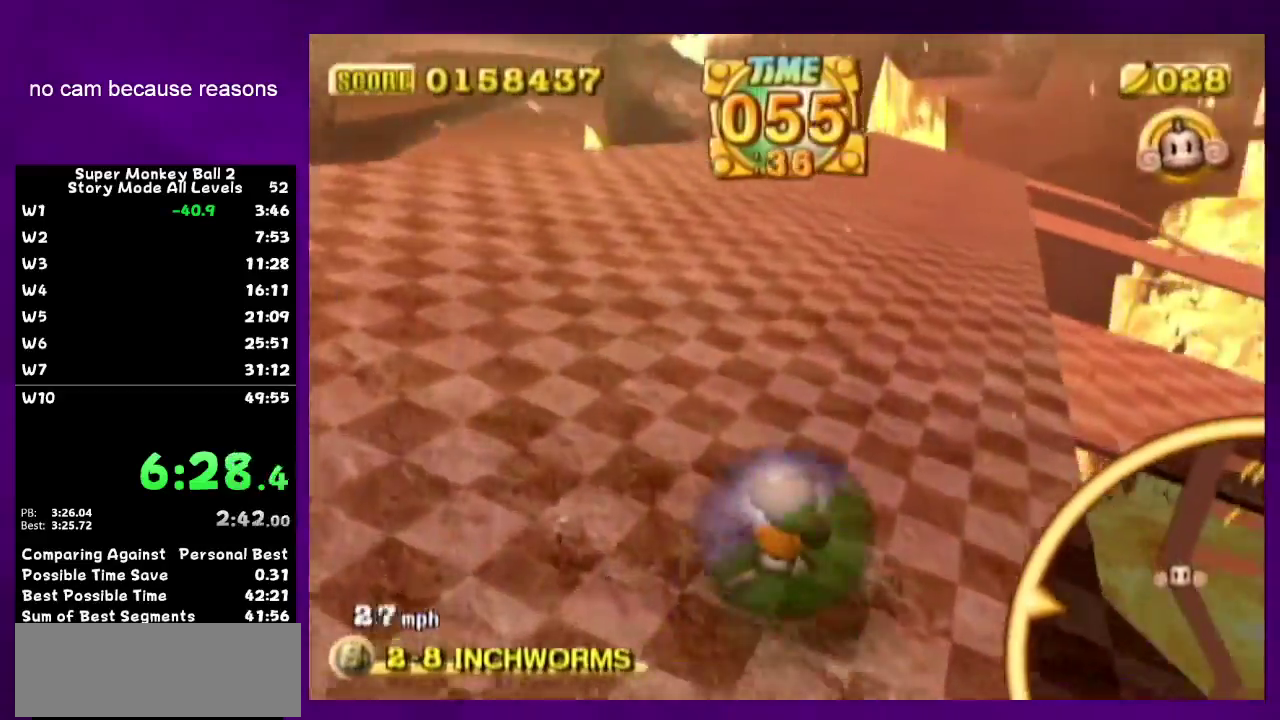
{"buttons": [], "left_stick": "up-right", "right_stick": "center", "events": [[300, "left_stick", "right"], [450, "left_stick", "up-right"]]}
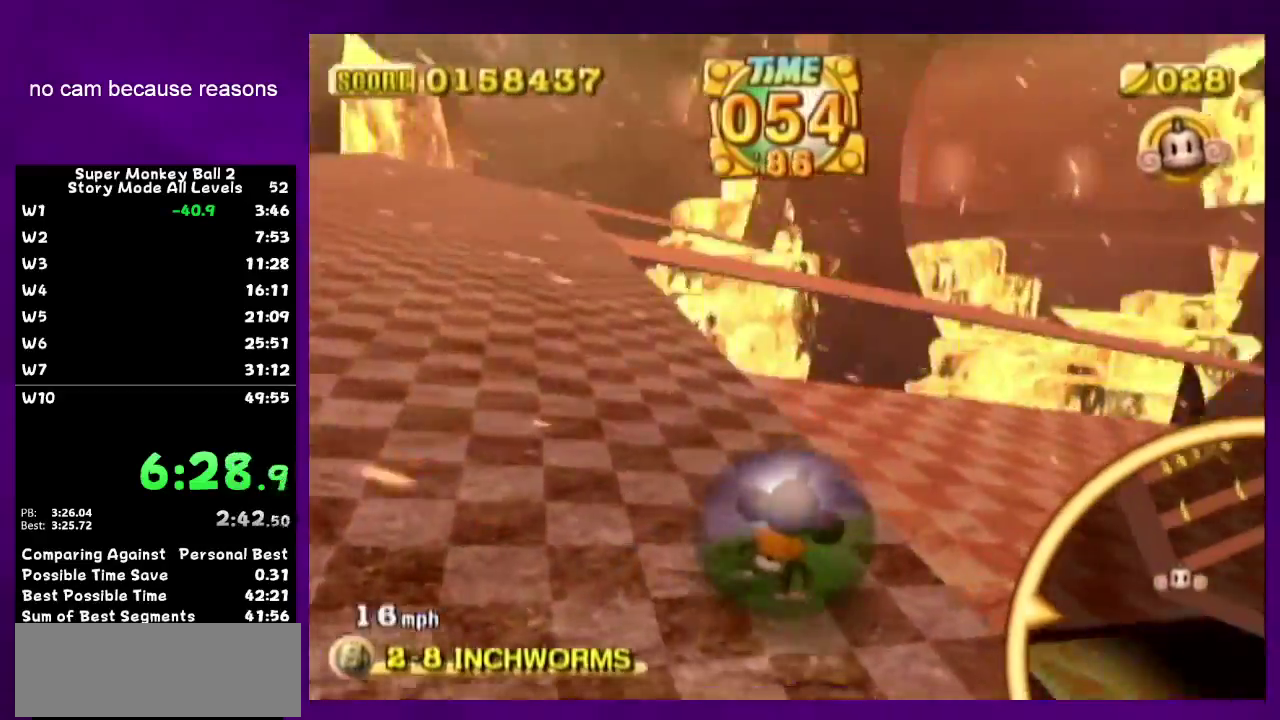
{"buttons": [], "left_stick": "up-right", "right_stick": "center"}
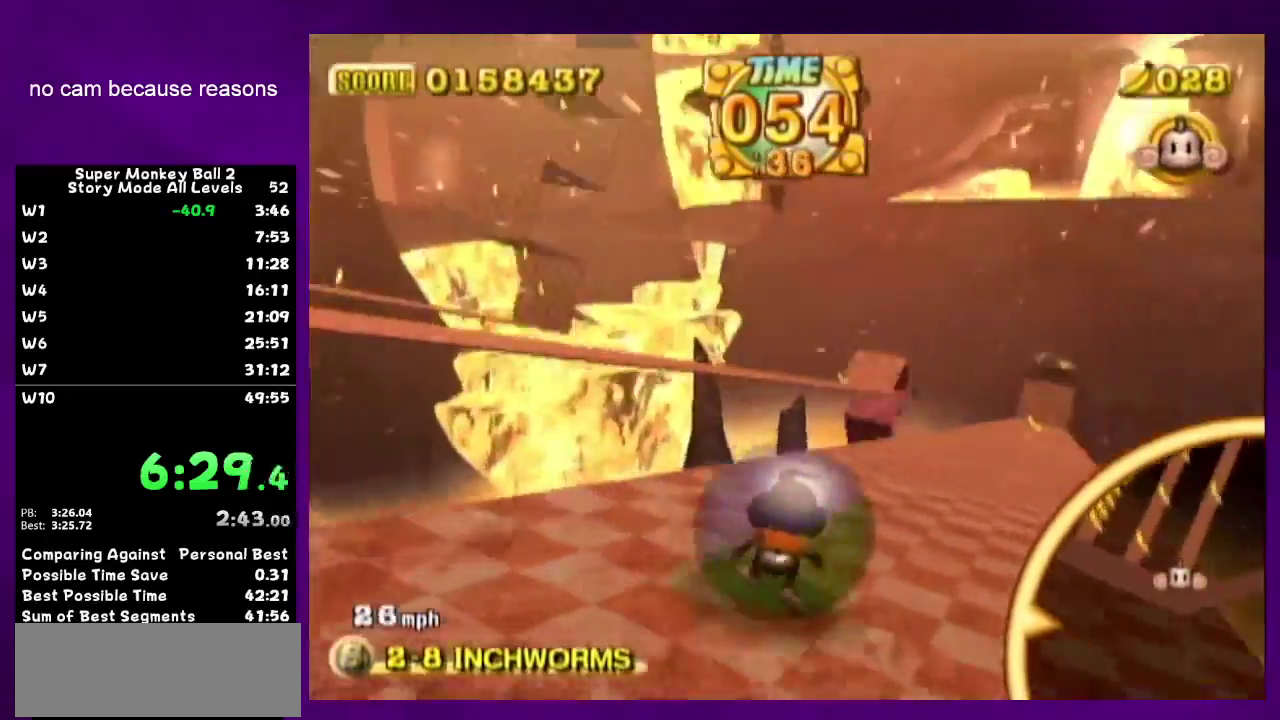
{"buttons": [], "left_stick": "up", "right_stick": "center", "events": [[417, "left_stick", "up"]]}
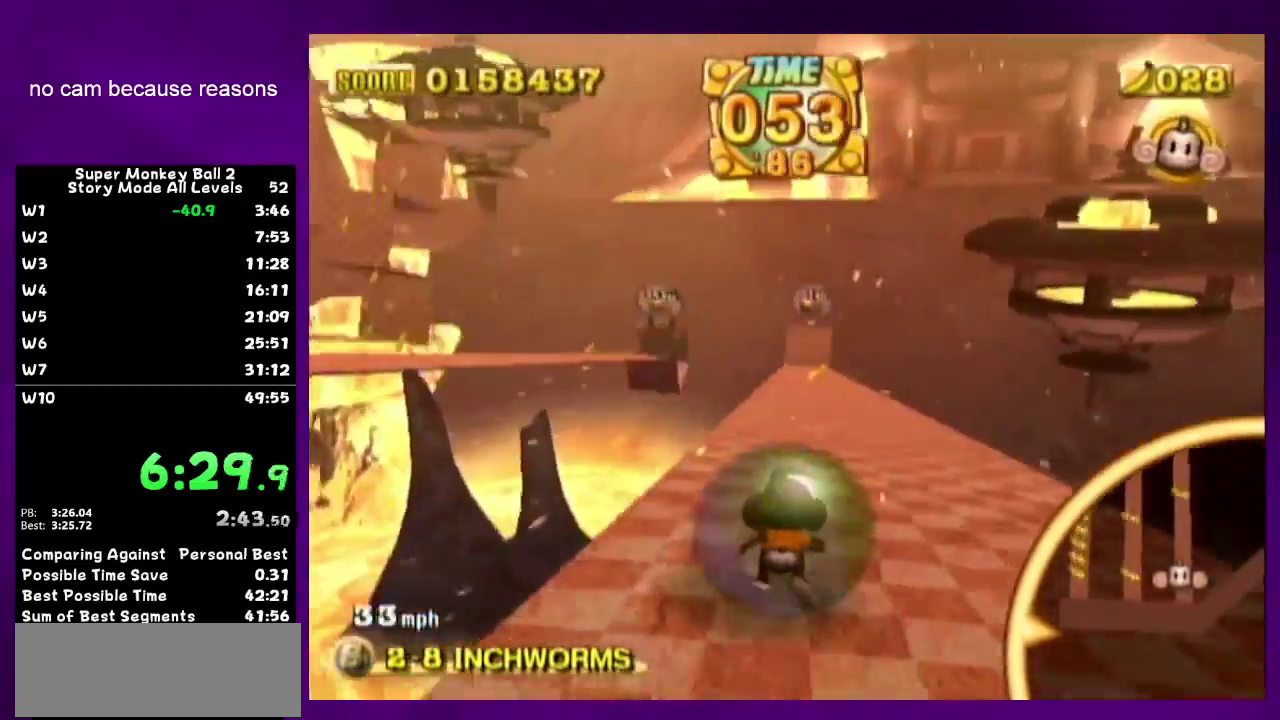
{"buttons": [], "left_stick": "up", "right_stick": "center"}
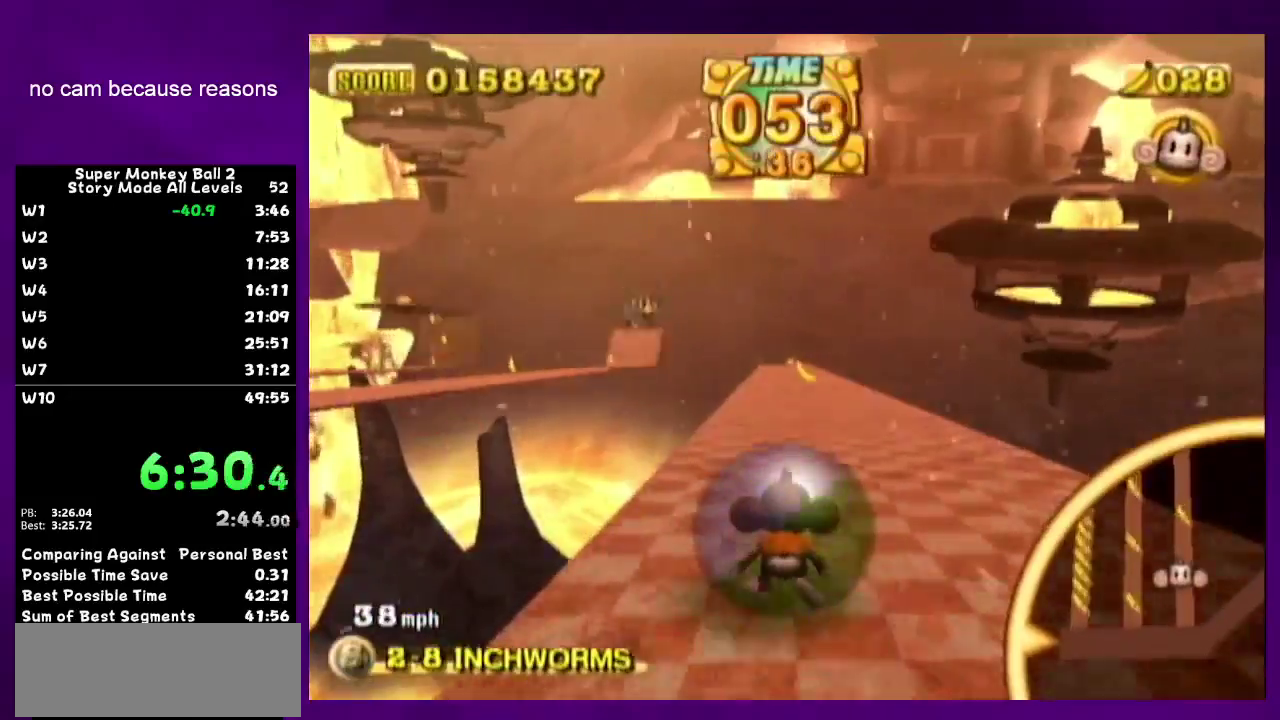
{"buttons": [], "left_stick": "up", "right_stick": "center", "events": [[233, "R1", "down"], [267, "R1", "up"]]}
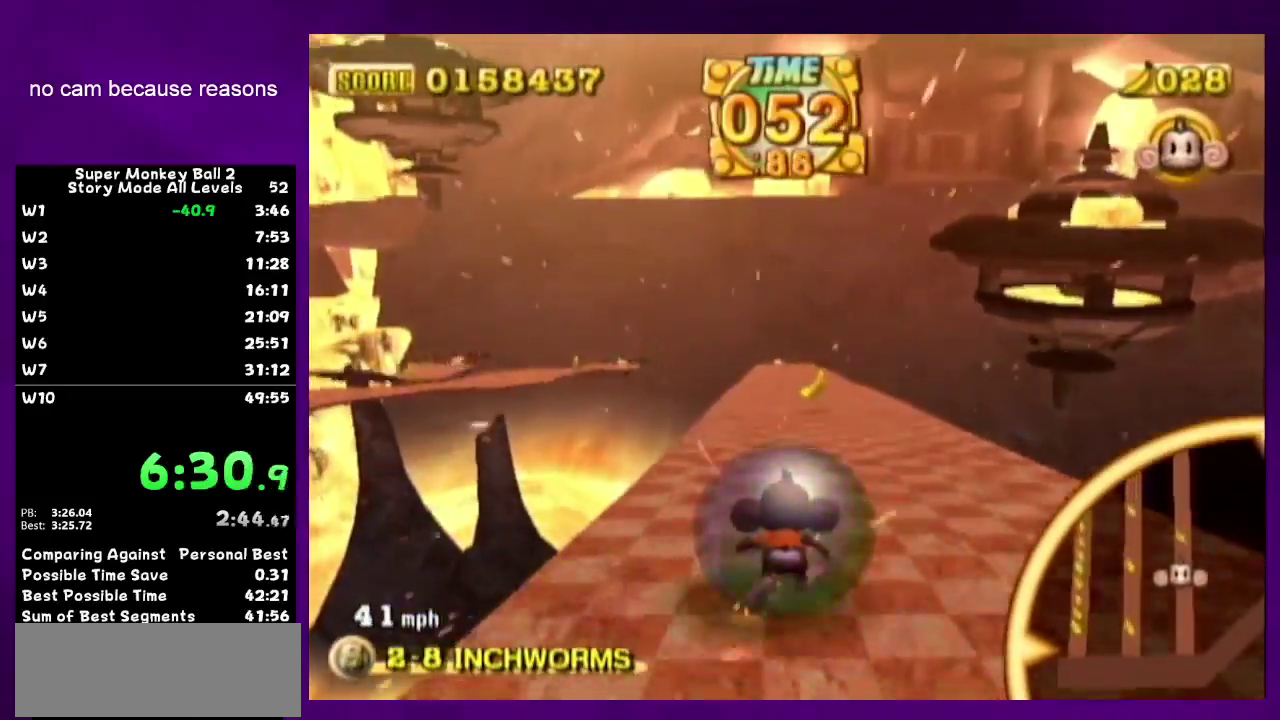
{"buttons": [], "left_stick": "up", "right_stick": "center"}
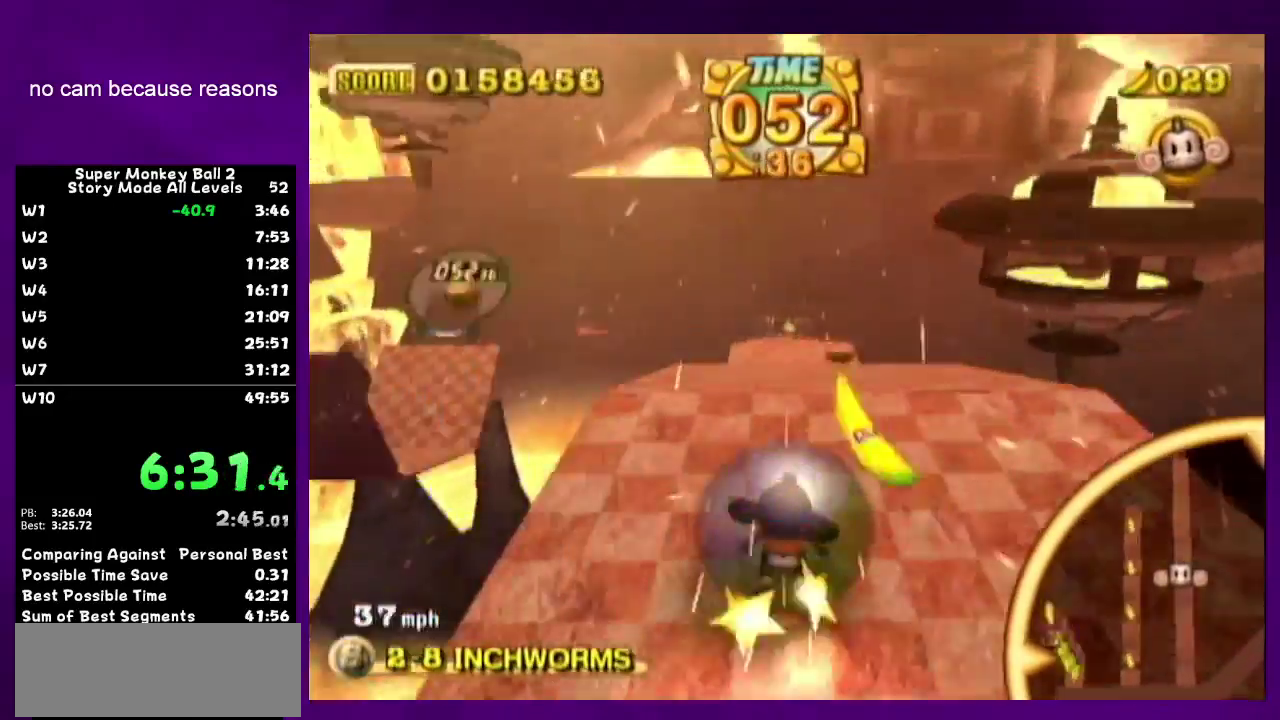
{"buttons": [], "left_stick": "up", "right_stick": "center"}
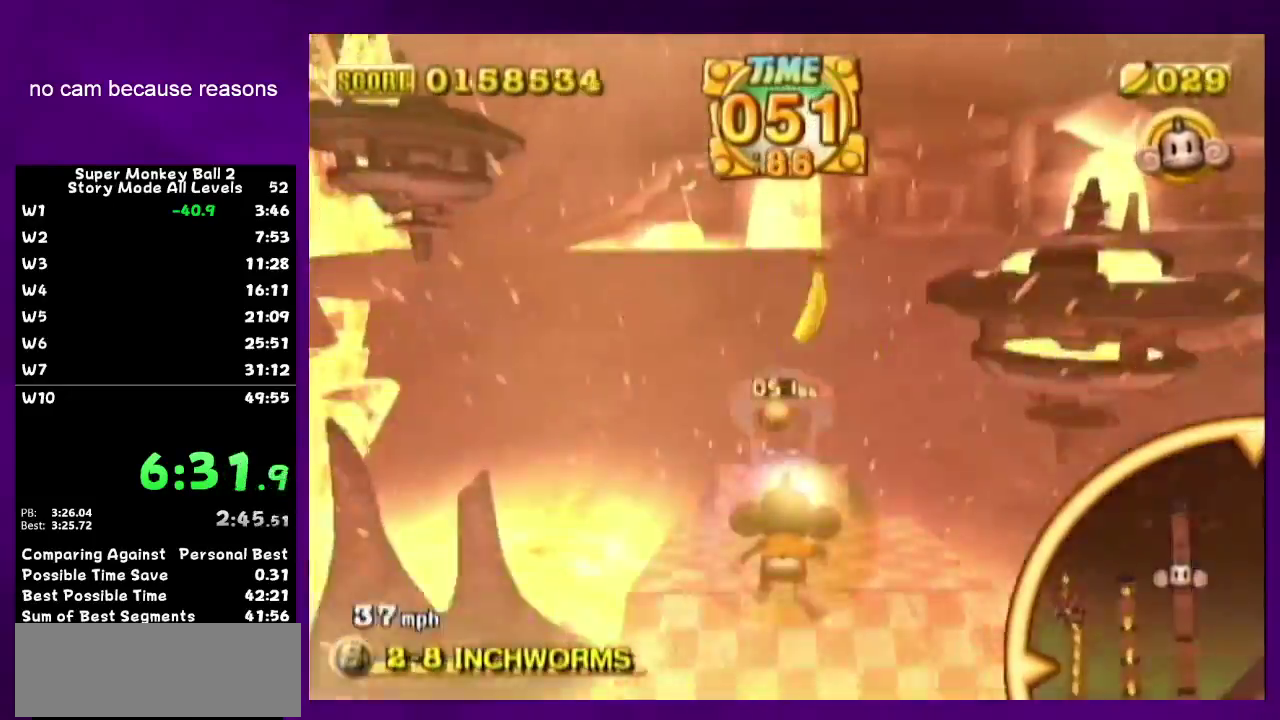
{"buttons": [], "left_stick": "down", "right_stick": "center", "events": [[83, "left_stick", "down"], [400, "left_stick", "center"], [433, "START", "down"], [450, "left_stick", "down"], [483, "START", "up"]]}
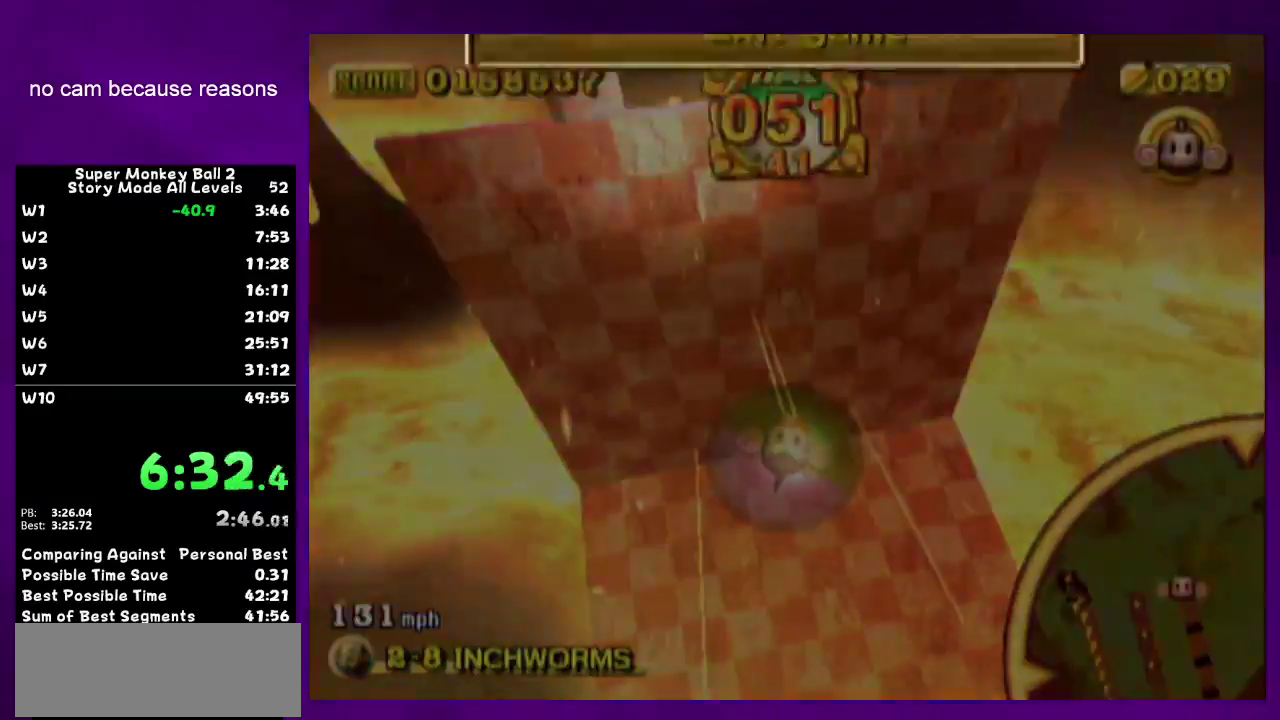
{"buttons": ["A"], "left_stick": "center", "right_stick": "center", "events": [[117, "left_stick", "center"], [150, "A", "down"], [183, "left_stick", "down"], [300, "left_stick", "center"]]}
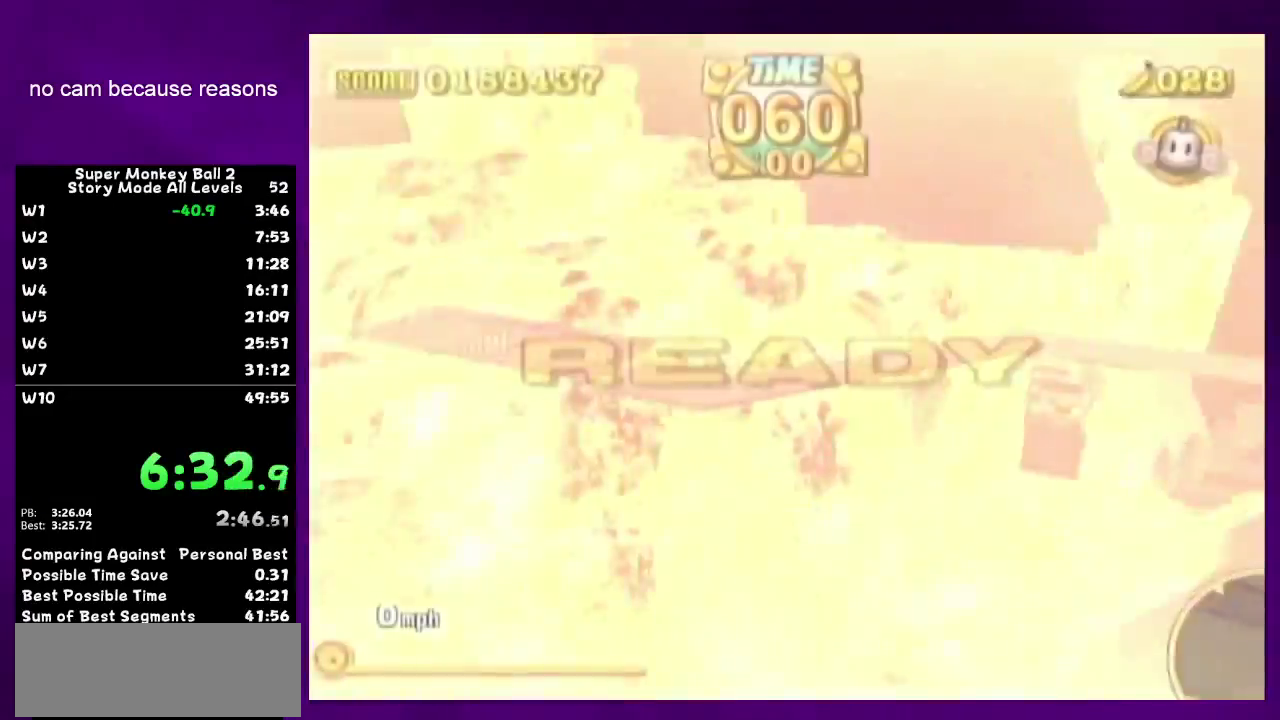
{"buttons": ["A"], "left_stick": "up-right", "right_stick": "center", "events": [[217, "left_stick", "up"], [267, "left_stick", "up-right"]]}
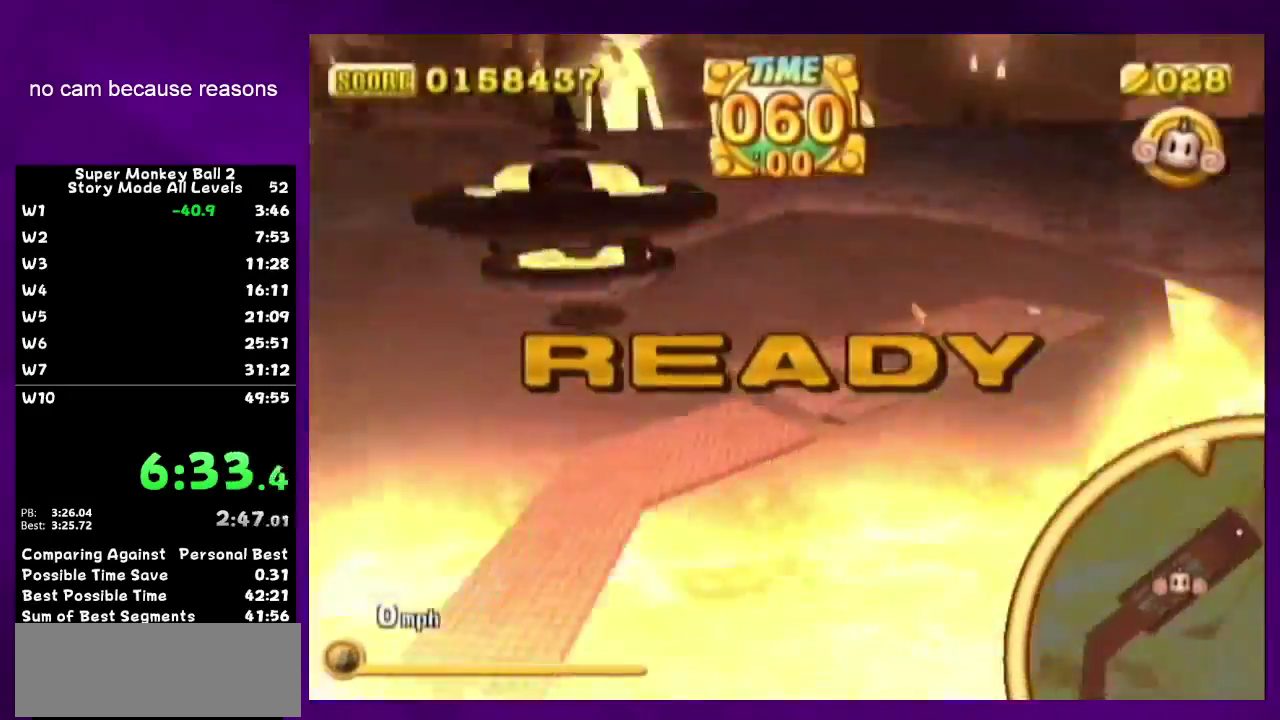
{"buttons": ["A"], "left_stick": "up-right", "right_stick": "center"}
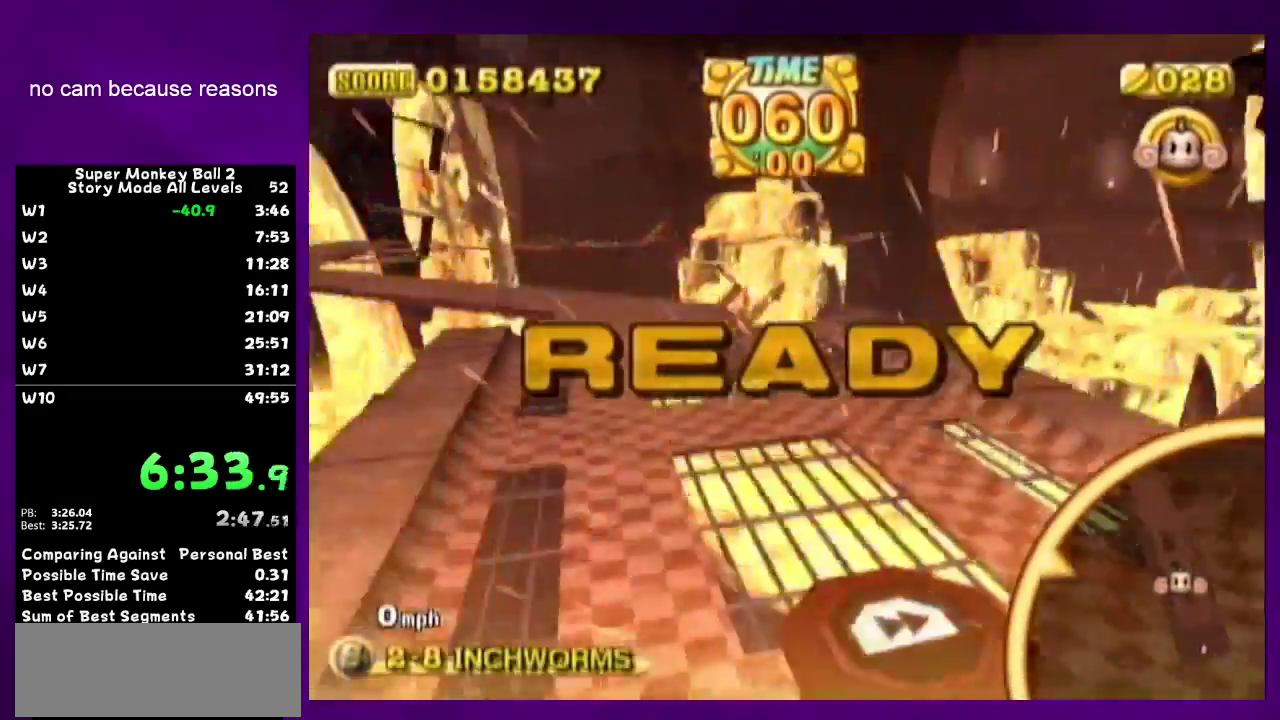
{"buttons": [], "left_stick": "up-right", "right_stick": "center", "events": [[150, "A", "up"]]}
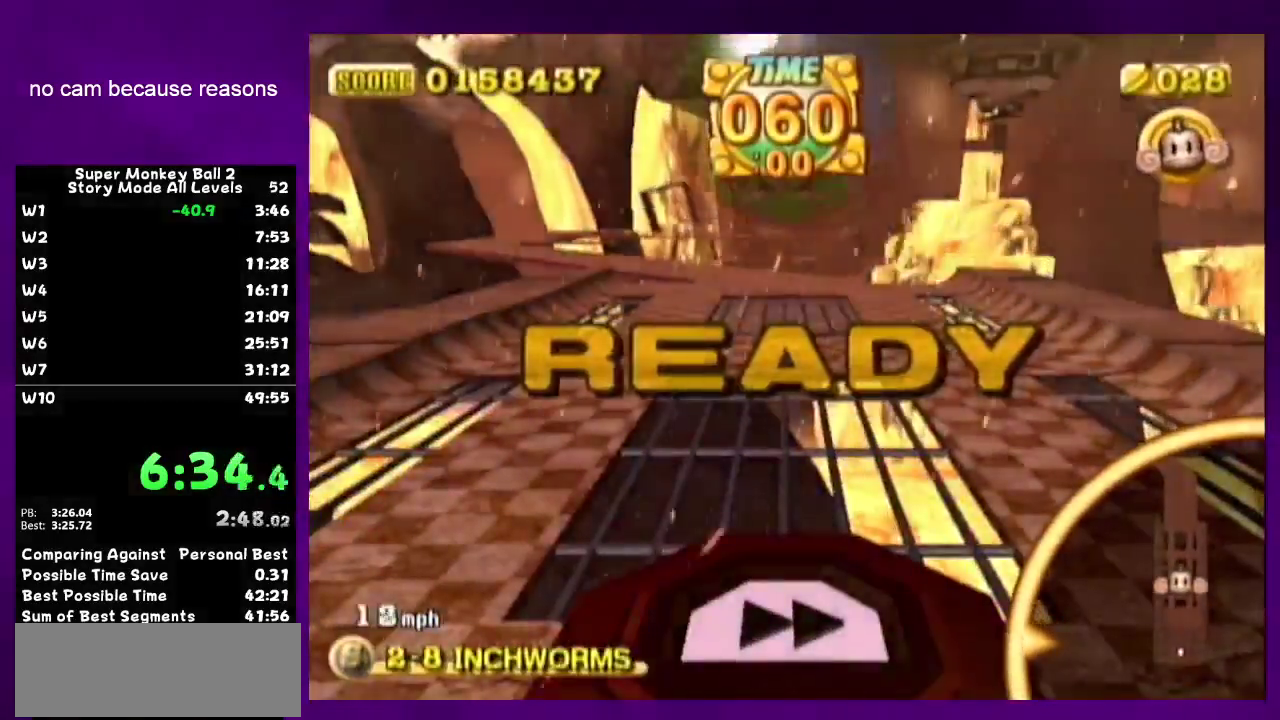
{"buttons": [], "left_stick": "up-right", "right_stick": "center"}
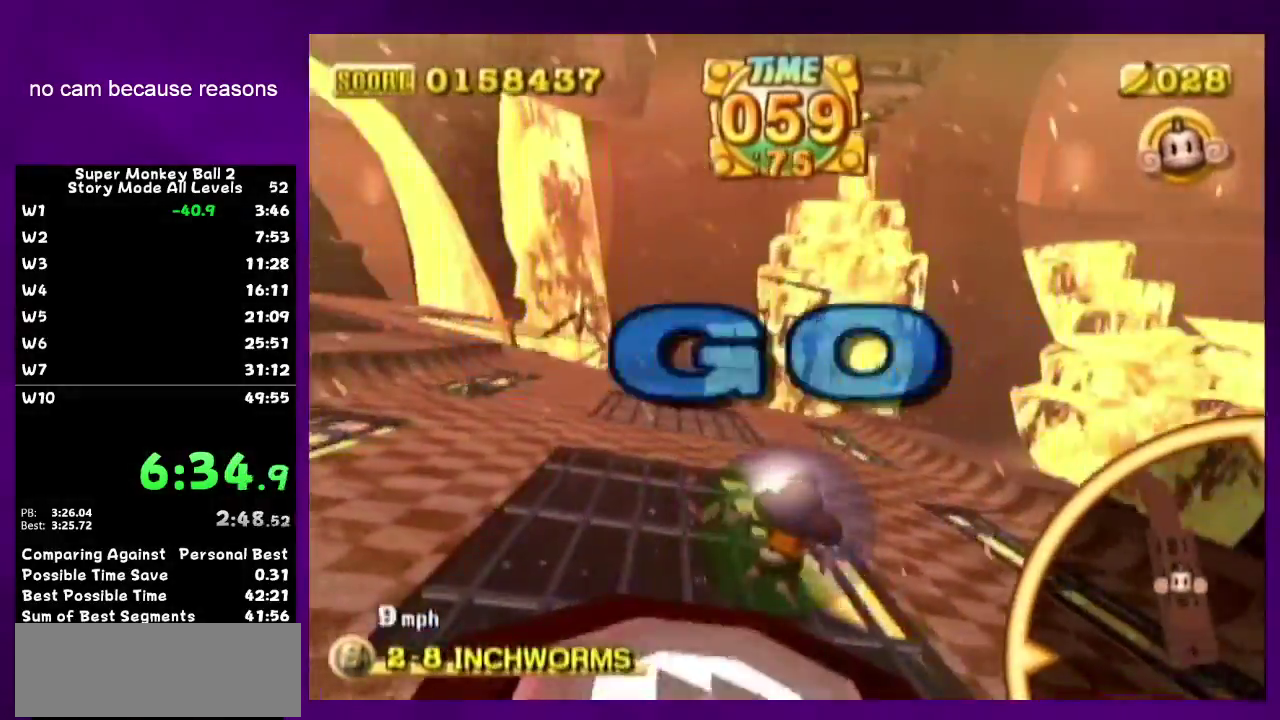
{"buttons": [], "left_stick": "up-left", "right_stick": "center", "events": [[217, "left_stick", "up"], [367, "left_stick", "up-left"]]}
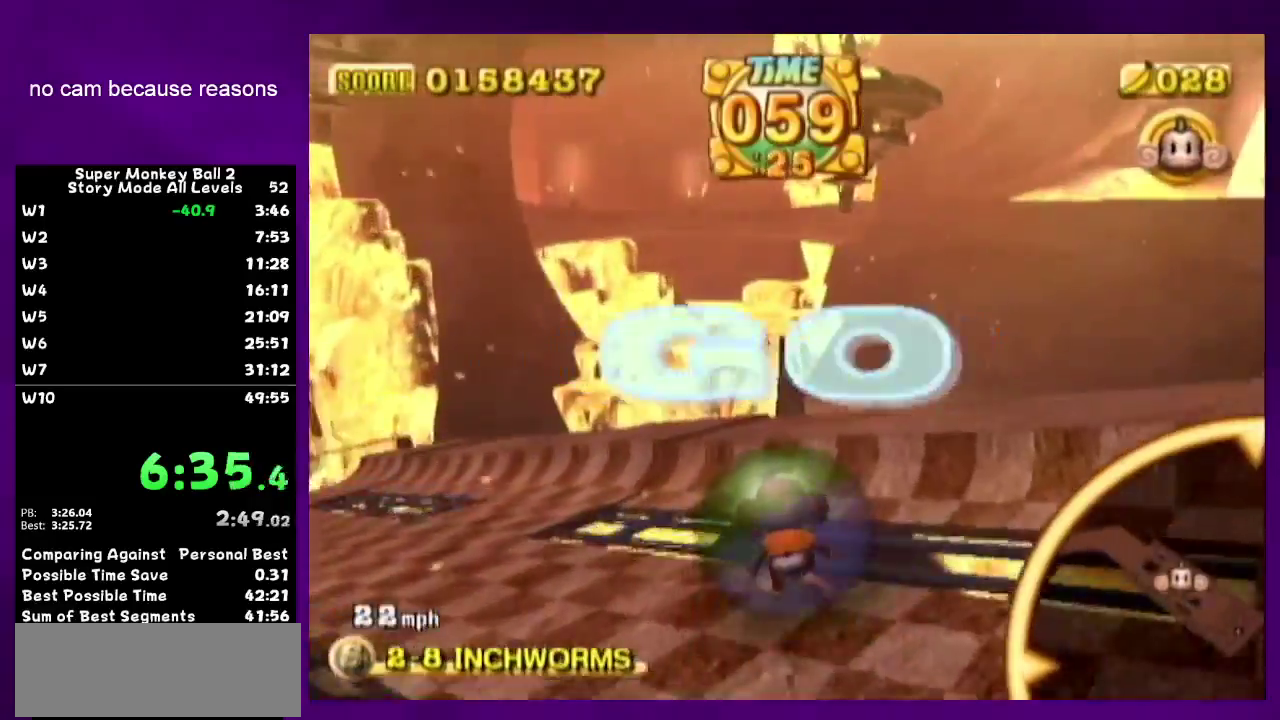
{"buttons": [], "left_stick": "up-left", "right_stick": "center"}
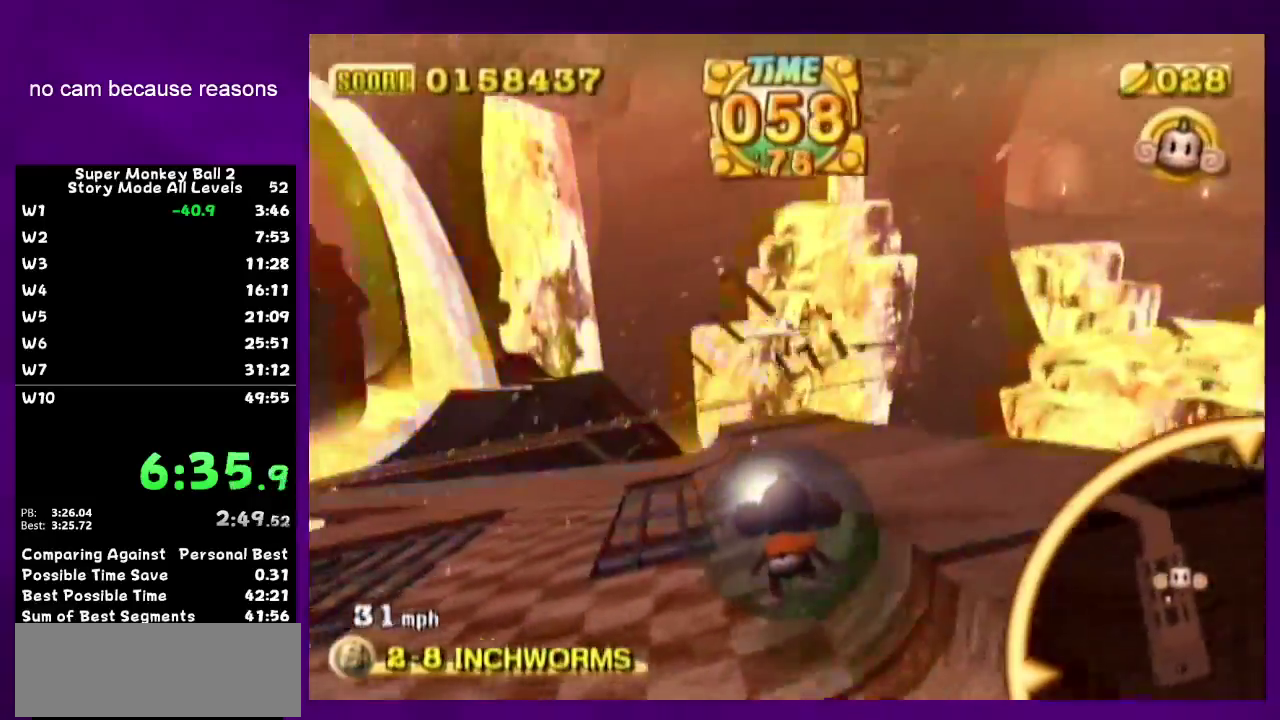
{"buttons": [], "left_stick": "up", "right_stick": "center", "events": [[83, "left_stick", "up"], [200, "R1", "down"], [233, "R1", "up"]]}
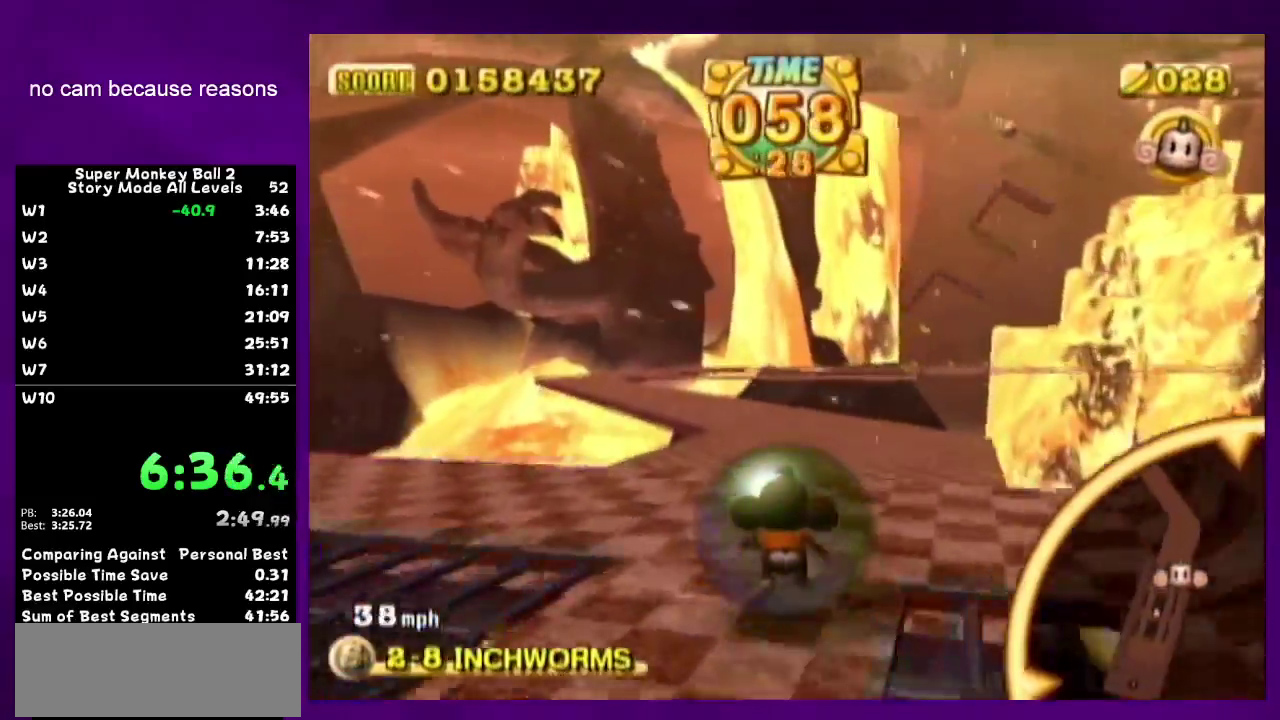
{"buttons": [], "left_stick": "up-left", "right_stick": "center"}
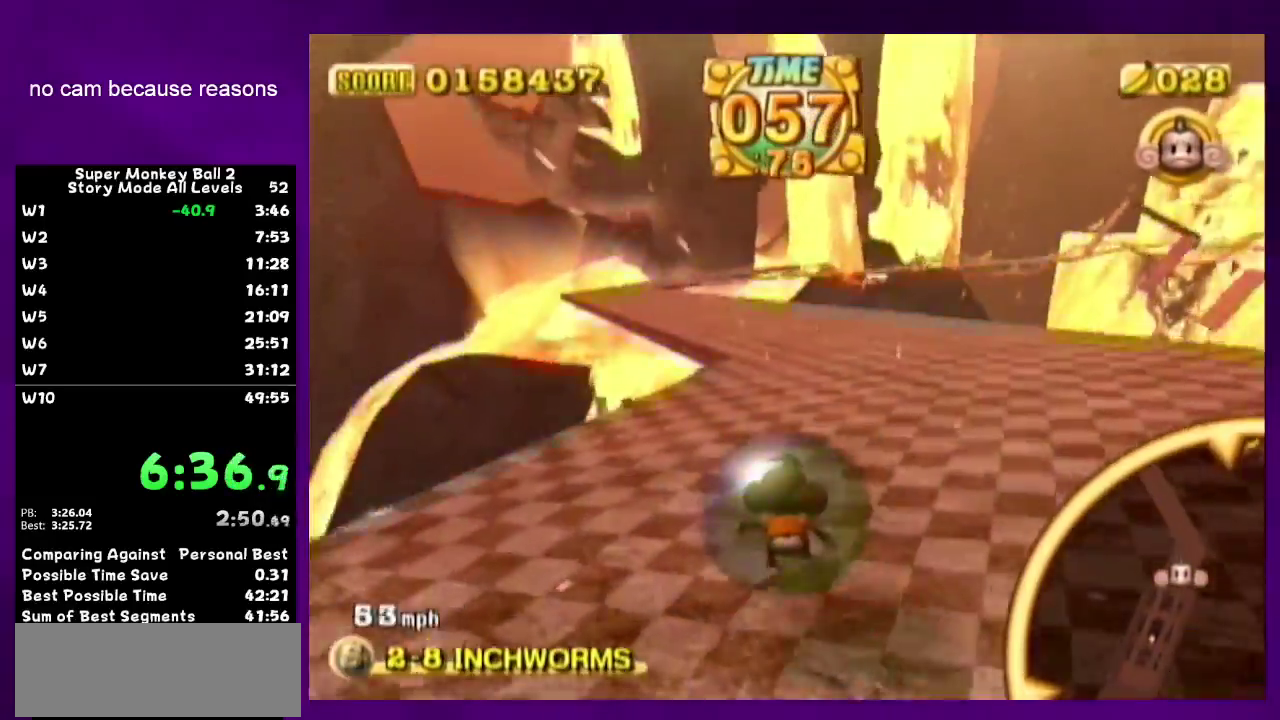
{"buttons": [], "left_stick": "up-left", "right_stick": "center"}
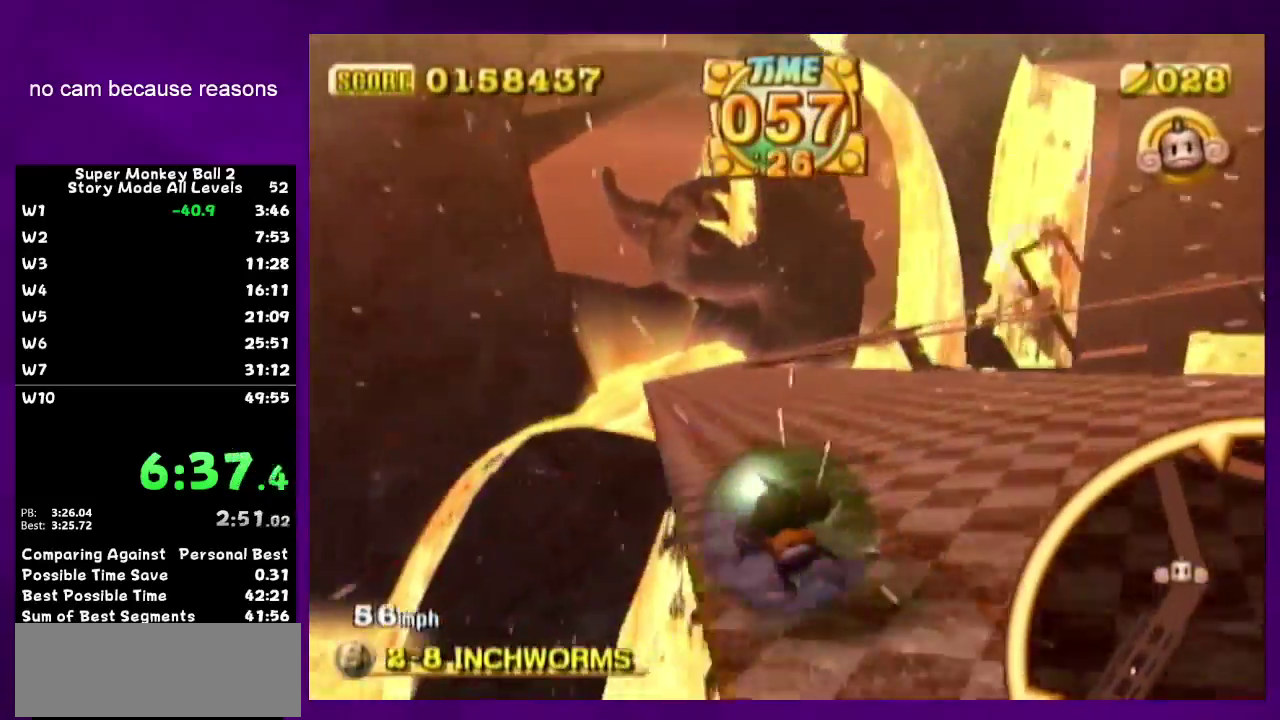
{"buttons": [], "left_stick": "up", "right_stick": "center", "events": [[467, "left_stick", "up"]]}
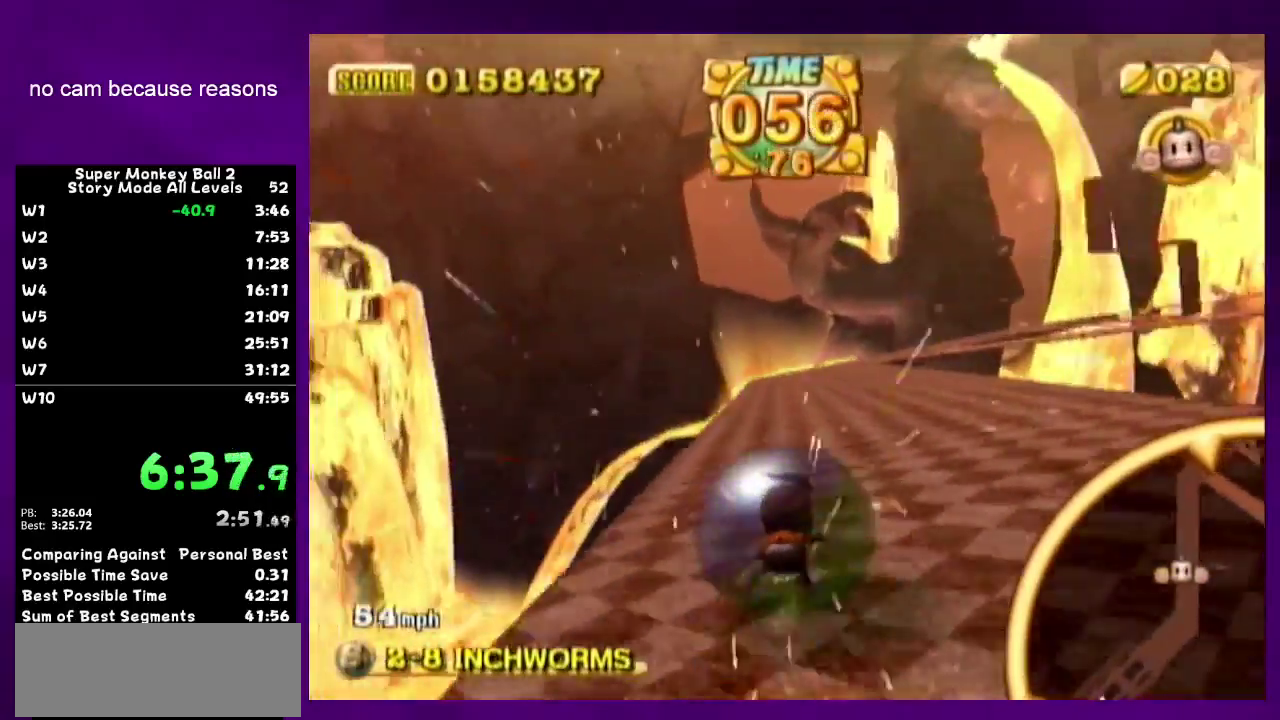
{"buttons": [], "left_stick": "up-right", "right_stick": "center", "events": [[267, "left_stick", "up-right"]]}
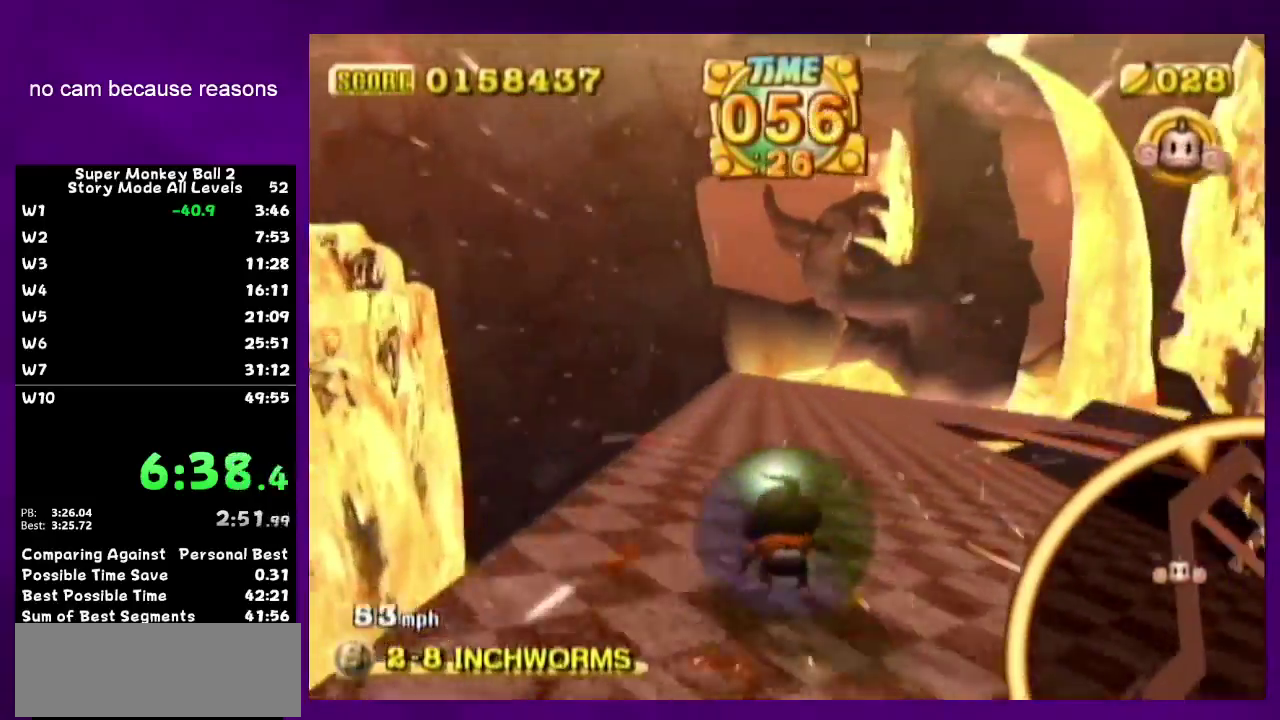
{"buttons": [], "left_stick": "center", "right_stick": "center", "events": [[17, "left_stick", "right"], [150, "left_stick", "down-right"], [417, "left_stick", "center"]]}
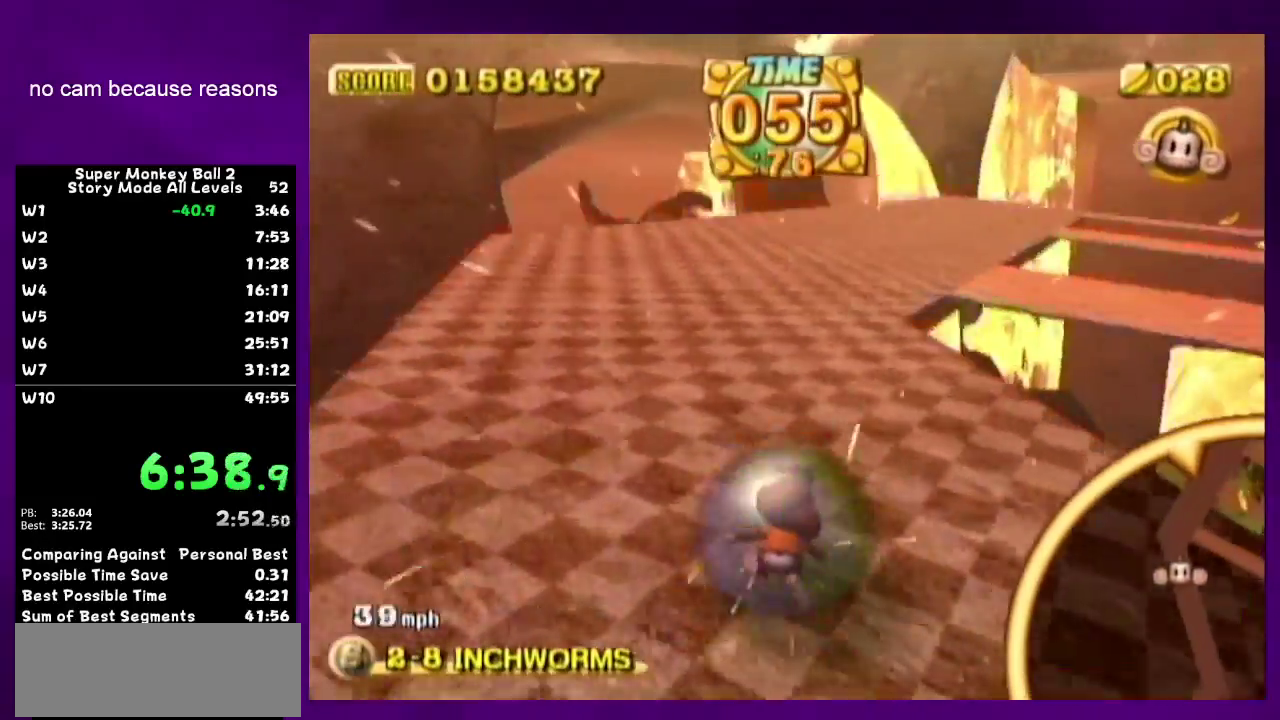
{"buttons": [], "left_stick": "down-right", "right_stick": "center", "events": [[83, "left_stick", "down-right"]]}